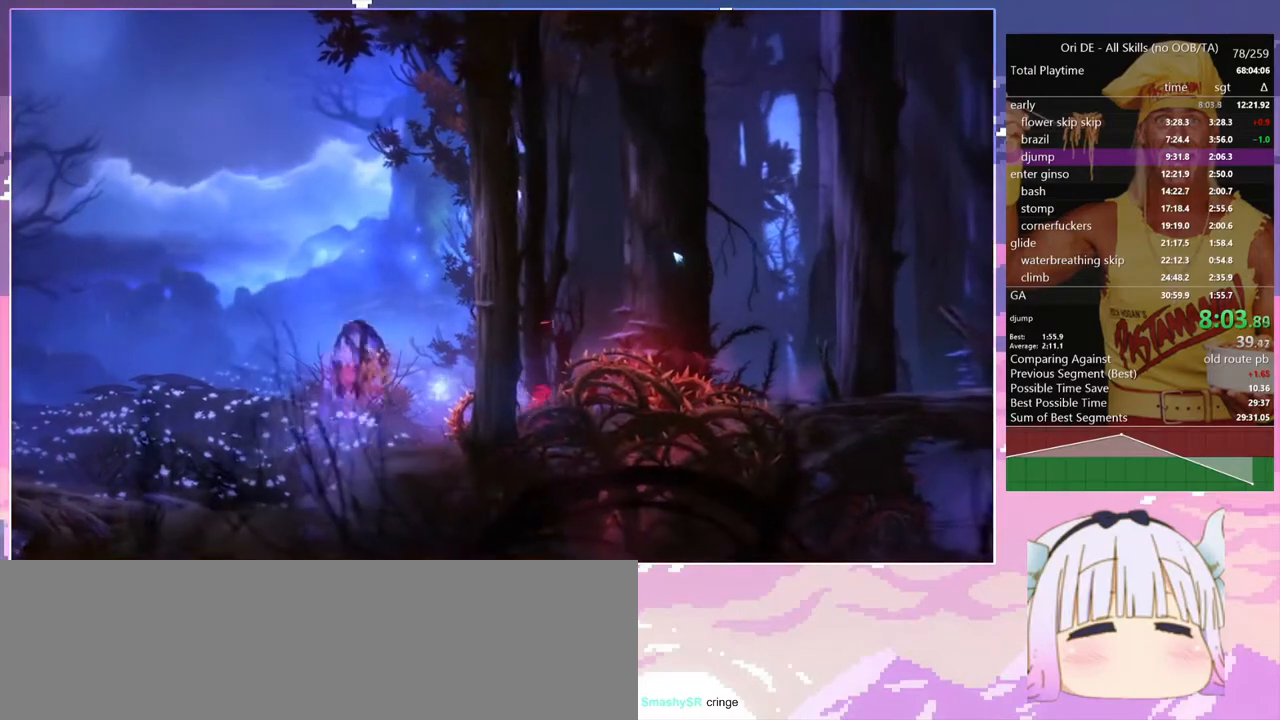
Gameplay with keyboard; each line is a JSON object with the keys held at the frame after it. "events" lists presses ("down") and releases ("up") of "bash", "bash2", "bash3", "bash4", "bz", "cdash", "cjump", "confirm", "d", "dash", "dbash", "debug", "escape", "glide", "glimb", "grndc", "grnde", "jump", "pause", "q", "rjump", "s", "sa", "save", "space", "spirit", "toggle" and "z" between this image and that frame as [ms after this image, input, new state], when the widget could be followed in between. No other keys are recorded. Mouse input is not recorded. Key names are as the overlay labels them; some are game actions (e.g. jump) rather than physical keys.
{"keys": ["d", "space"], "events": [[83, "space", "down"]]}
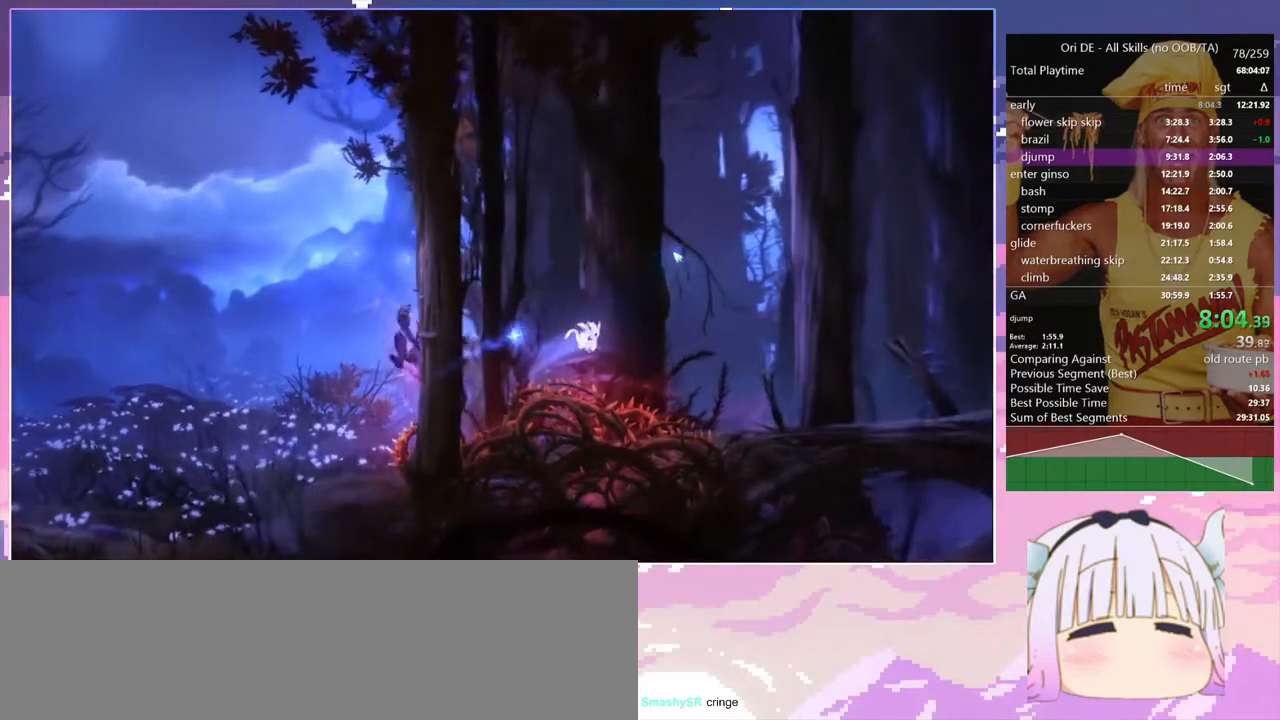
{"keys": ["d"], "events": [[67, "space", "up"]]}
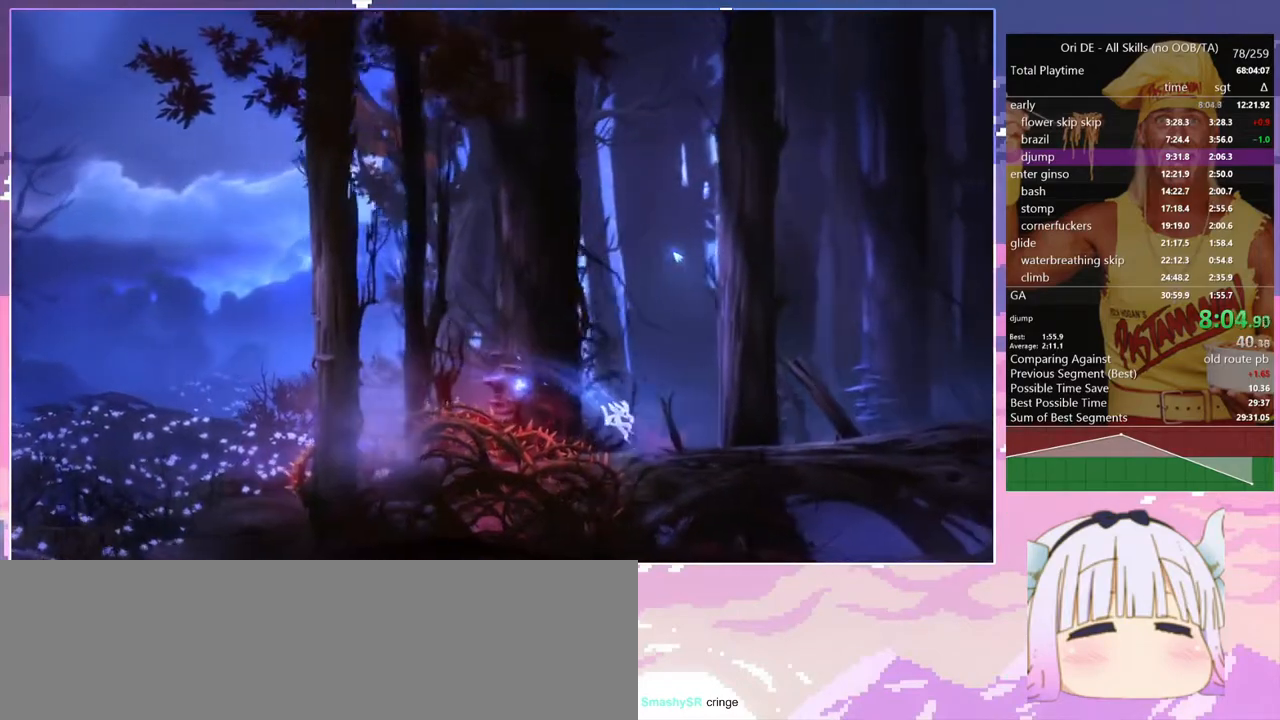
{"keys": ["d"], "events": [[117, "d", "up"], [350, "d", "down"]]}
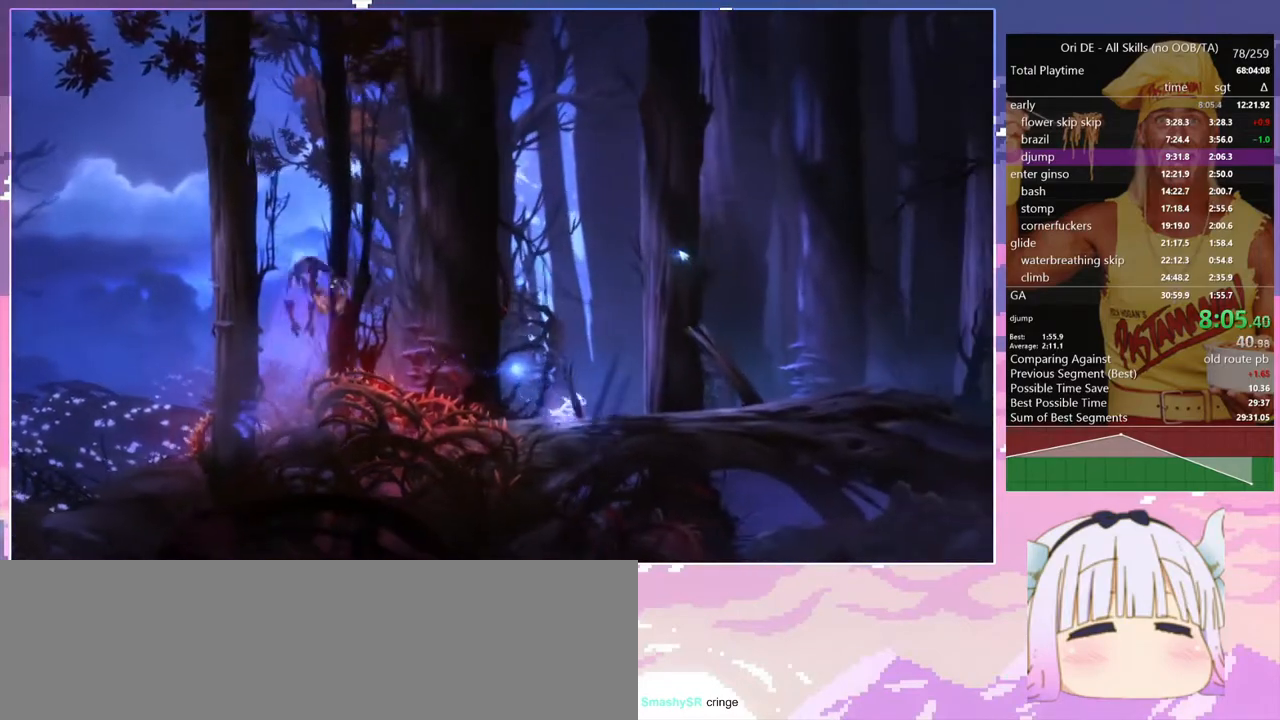
{"keys": ["d"], "events": []}
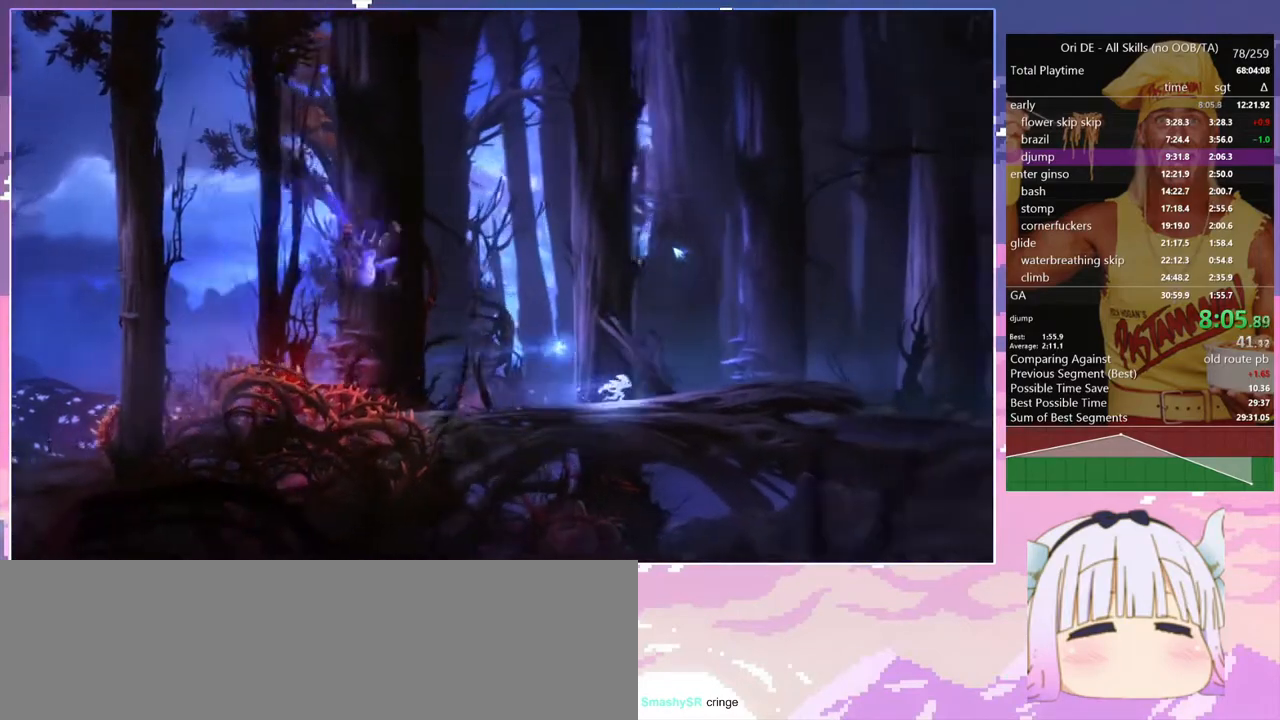
{"keys": [], "events": [[67, "d", "up"]]}
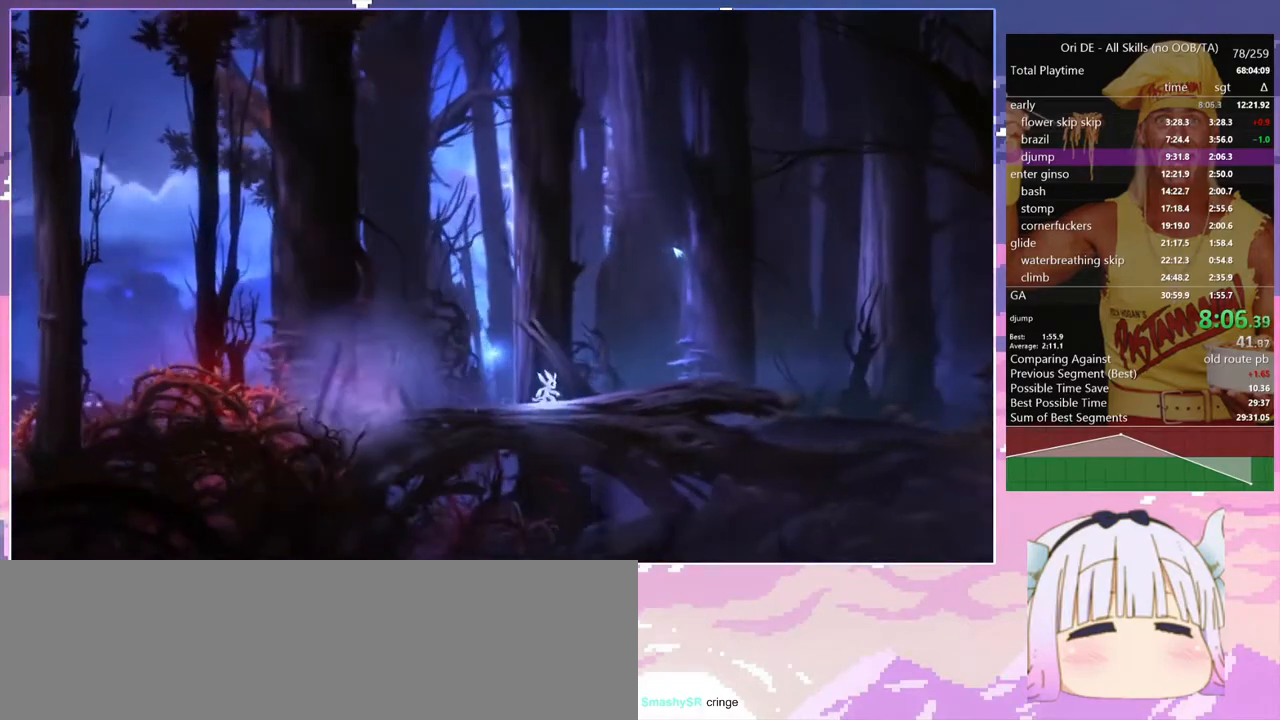
{"keys": ["d"], "events": [[300, "d", "down"]]}
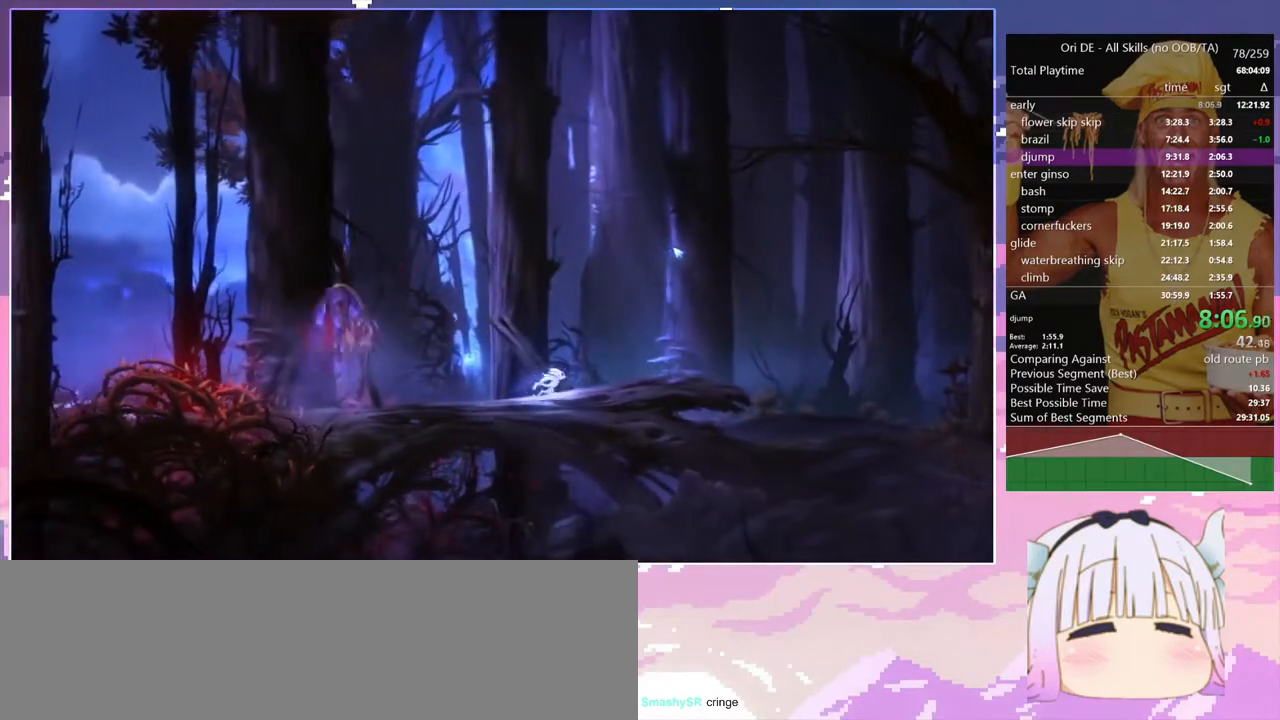
{"keys": ["d"], "events": []}
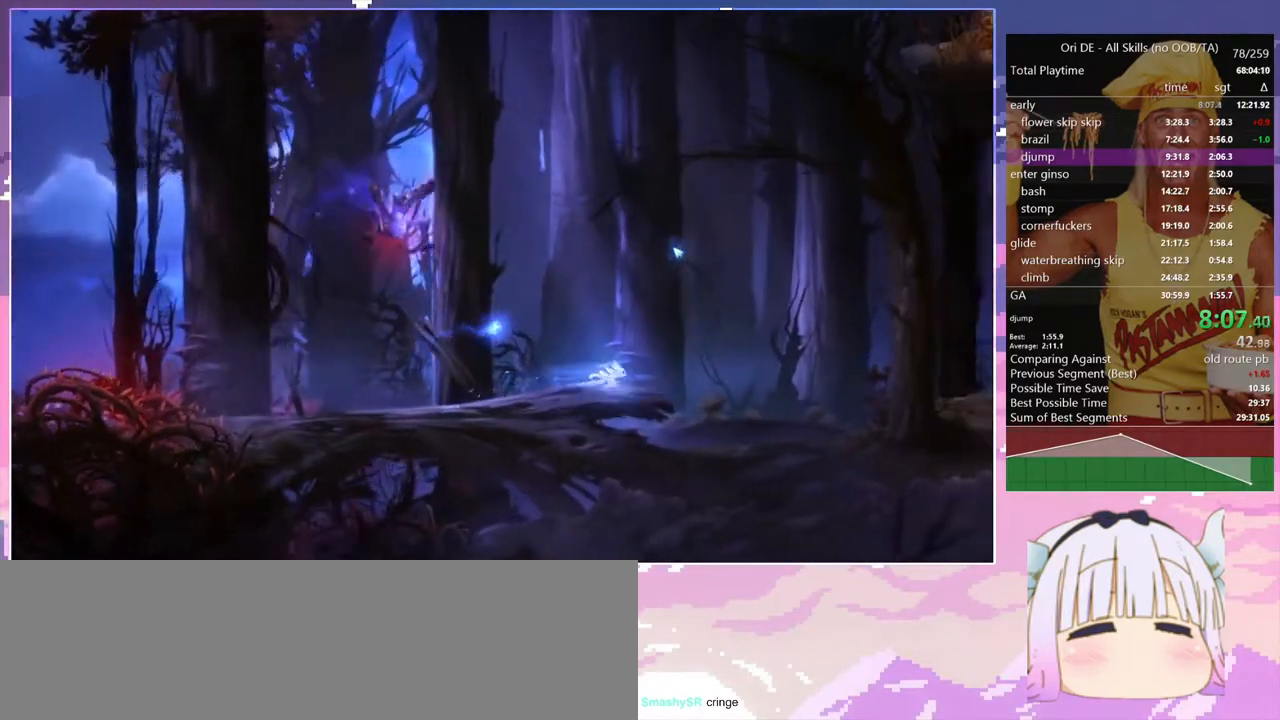
{"keys": [], "events": [[100, "d", "up"]]}
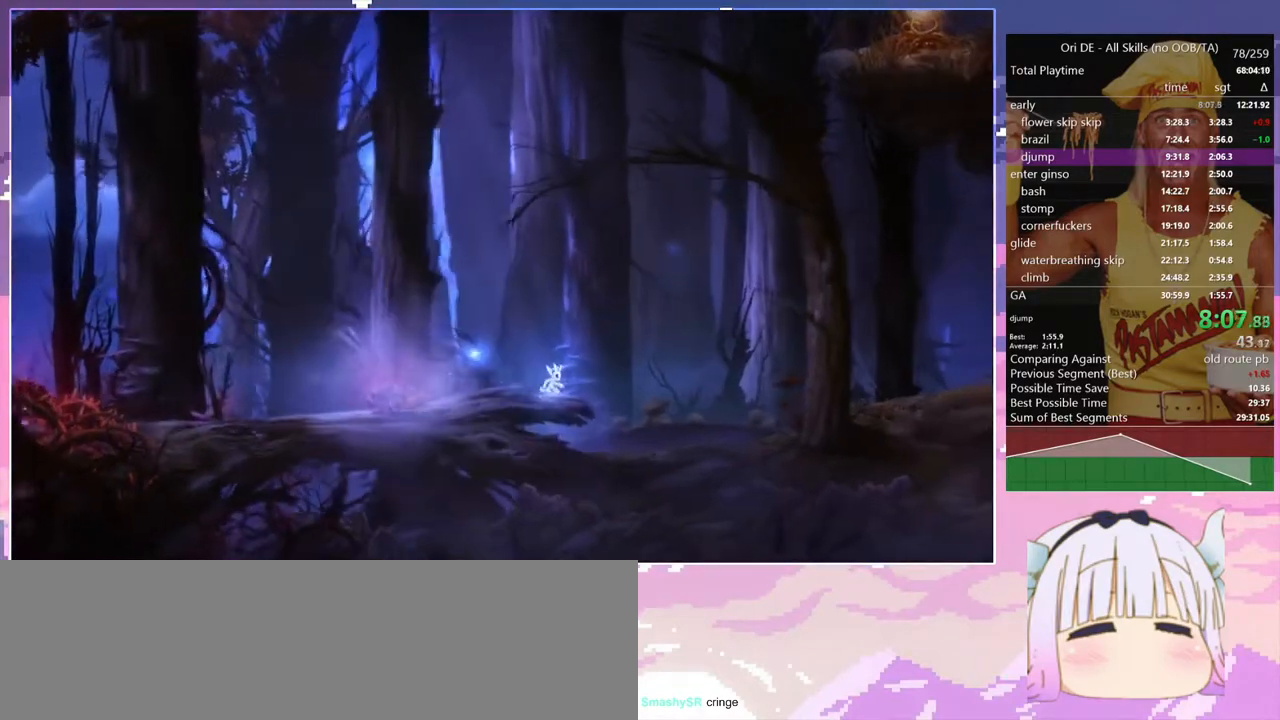
{"keys": ["d"], "events": [[400, "d", "down"]]}
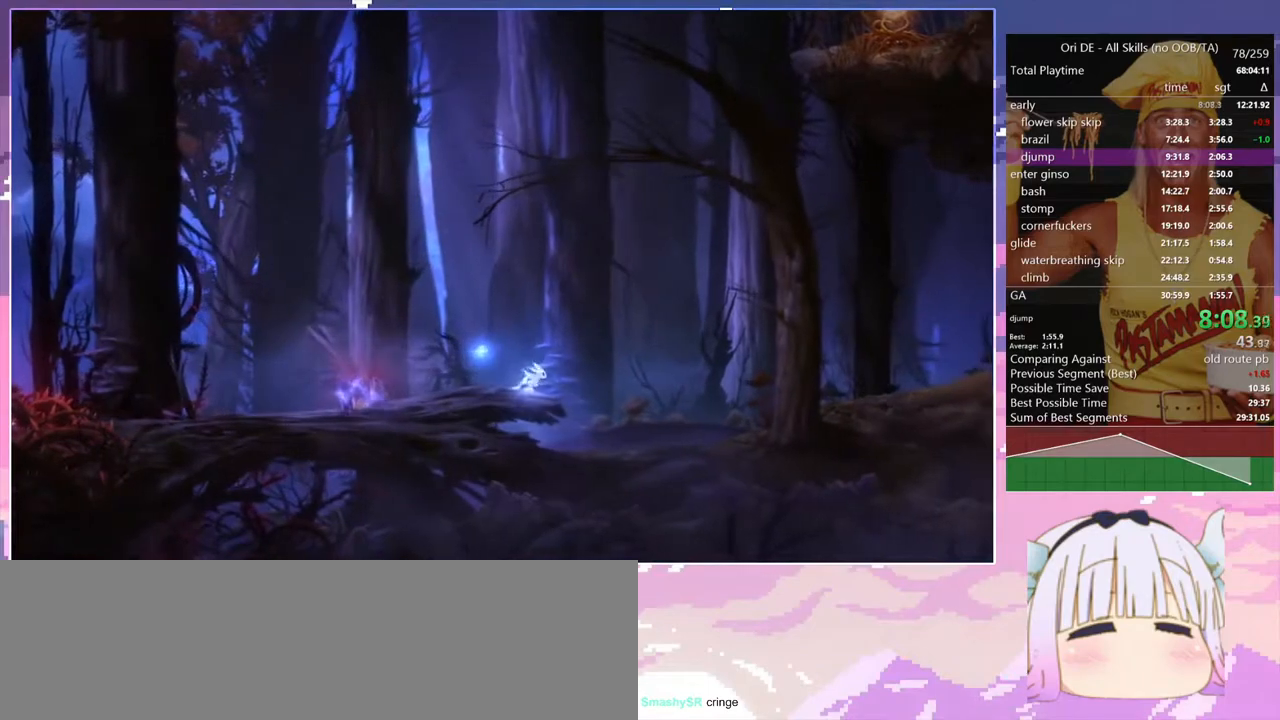
{"keys": ["d"], "events": [[50, "space", "down"], [417, "space", "up"]]}
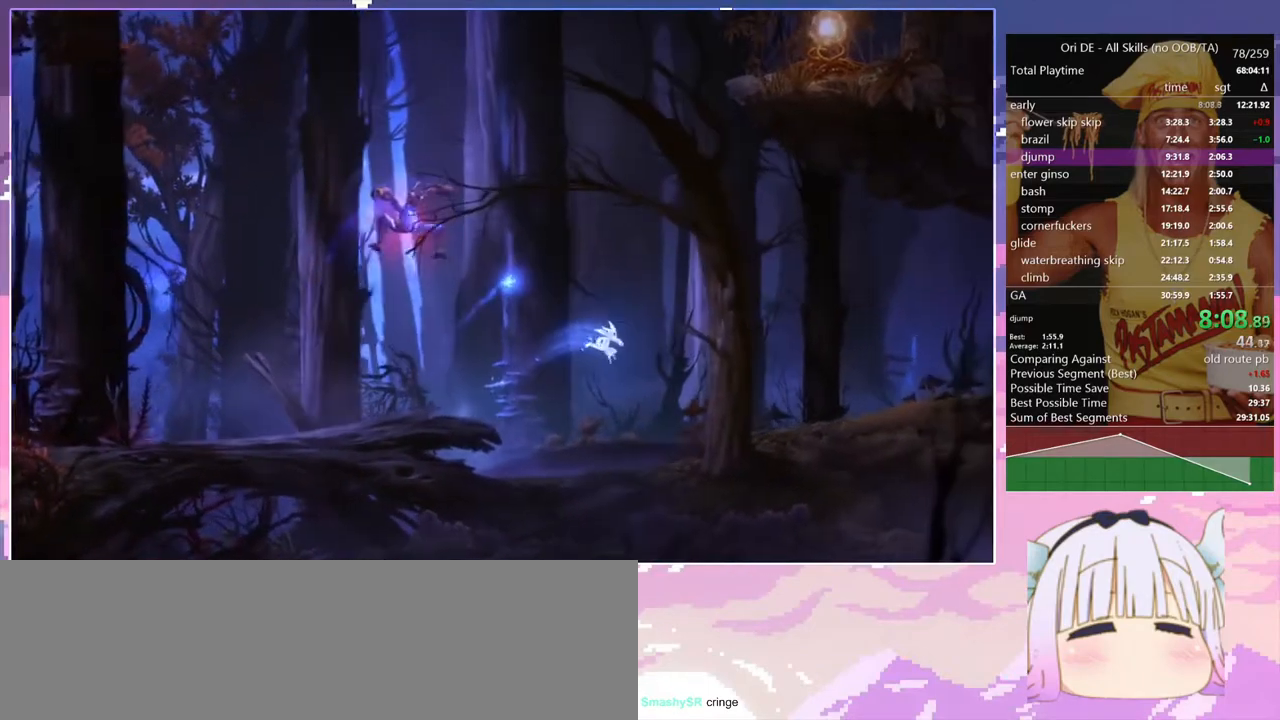
{"keys": [], "events": [[483, "d", "up"]]}
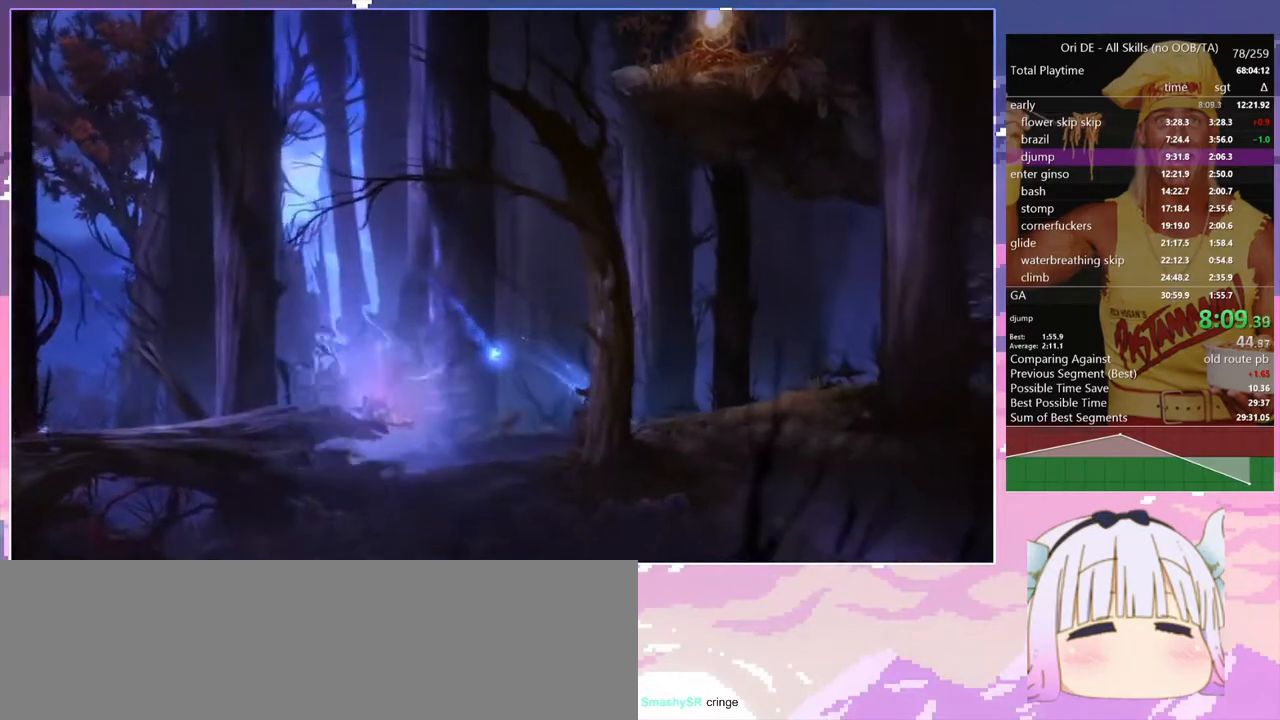
{"keys": [], "events": [[400, "d", "down"], [500, "d", "up"]]}
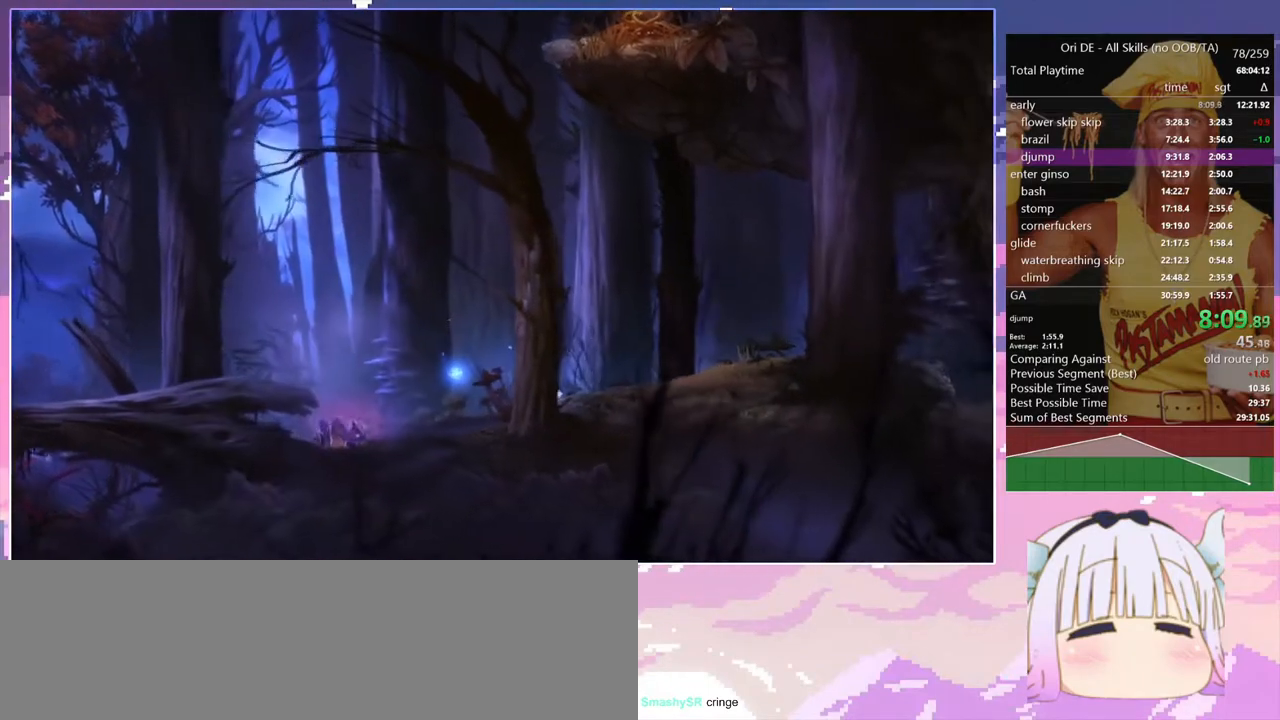
{"keys": ["d"], "events": [[83, "d", "down"]]}
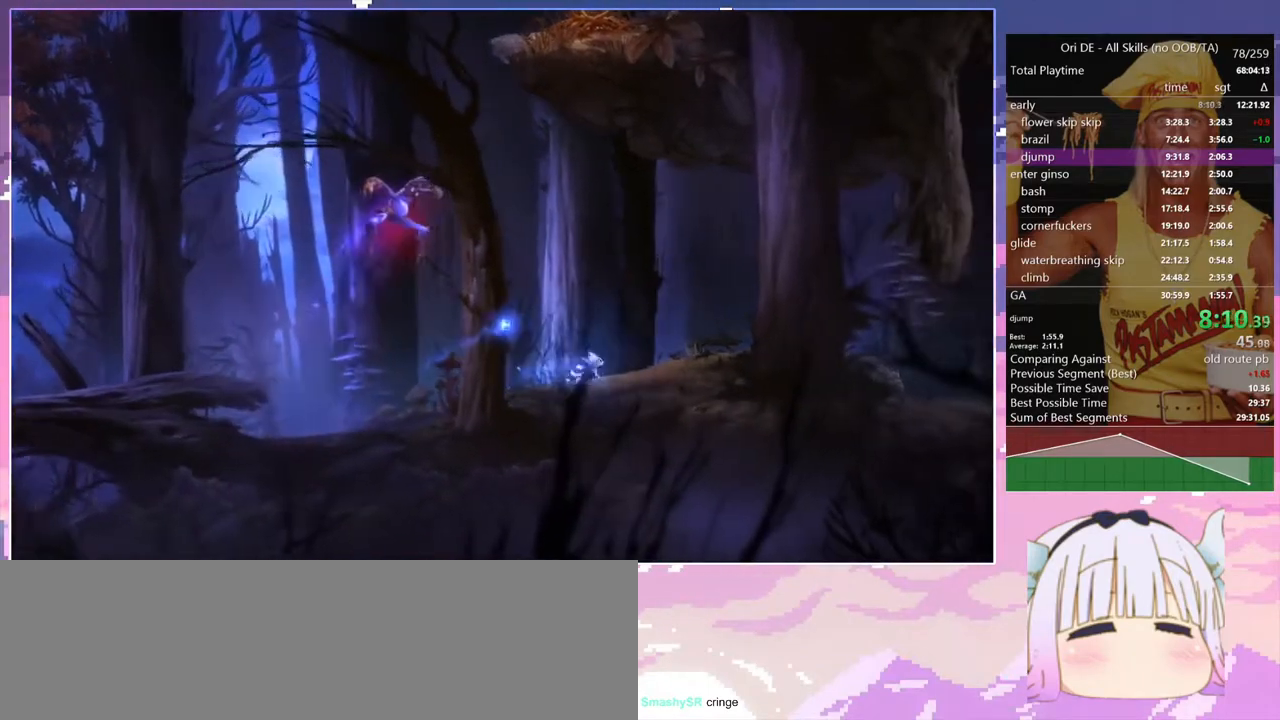
{"keys": ["d"], "events": []}
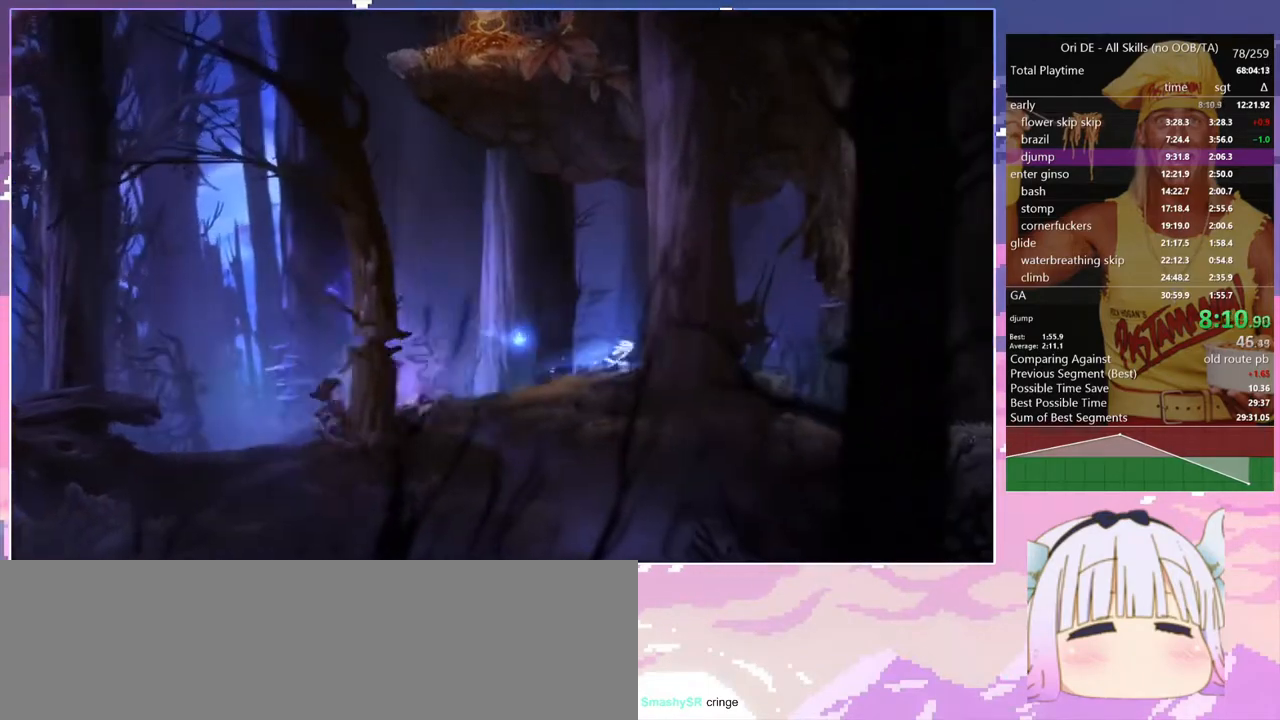
{"keys": [], "events": [[167, "d", "up"]]}
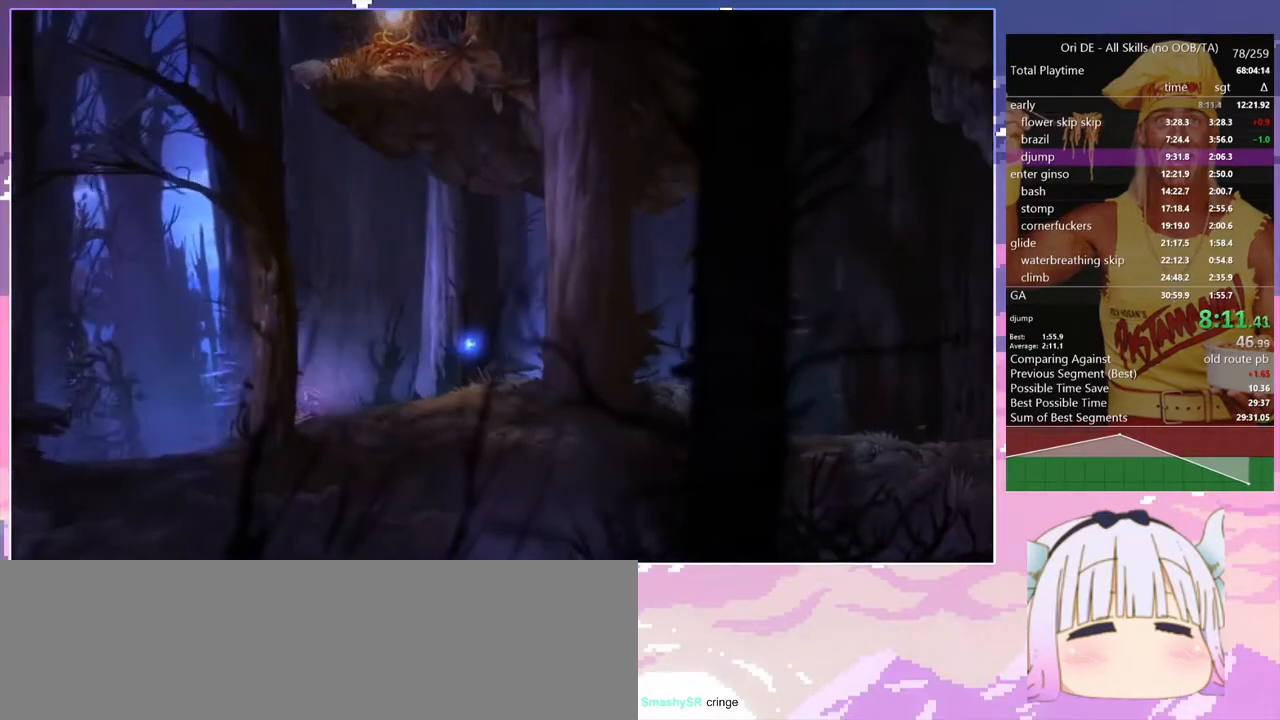
{"keys": ["d"], "events": [[133, "d", "down"]]}
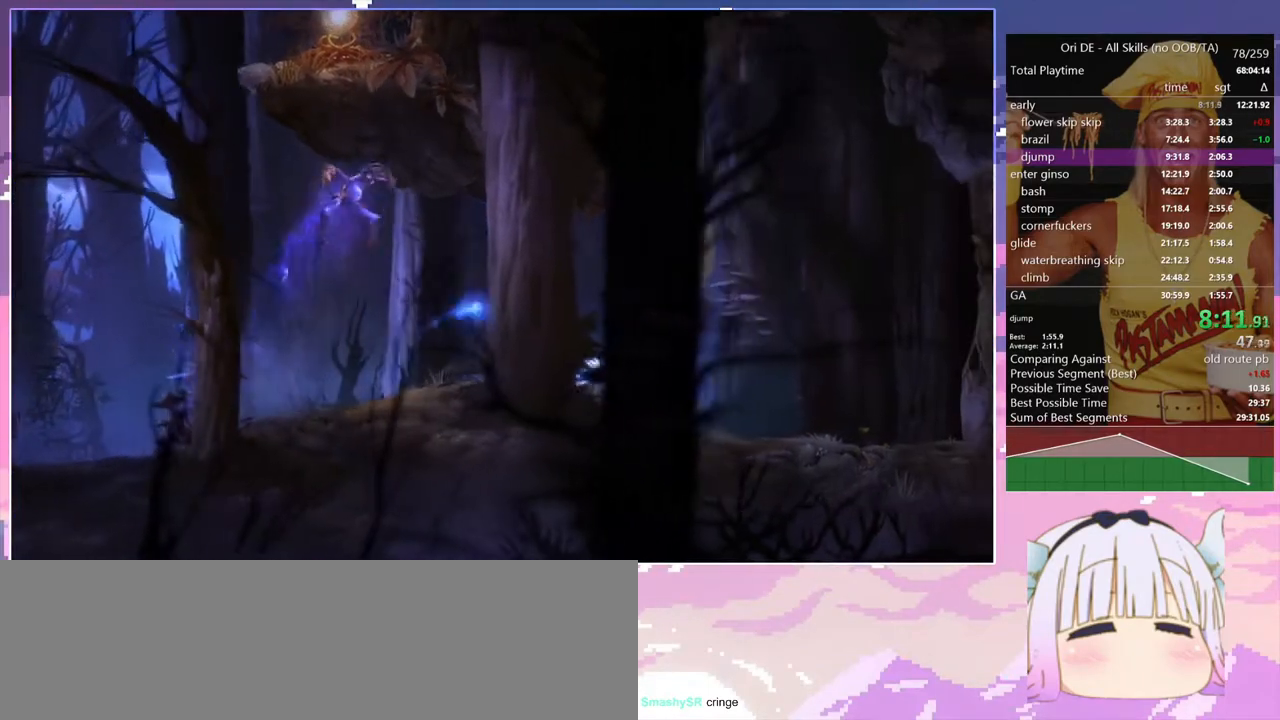
{"keys": [], "events": [[483, "d", "up"]]}
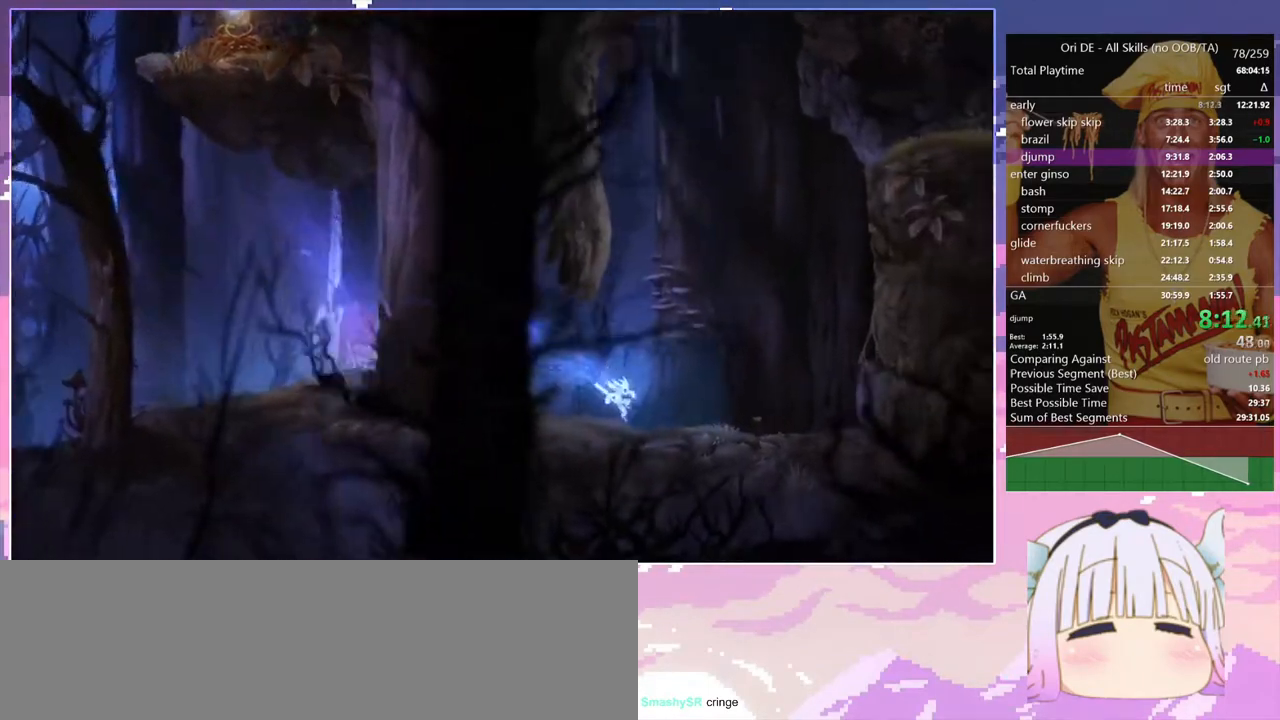
{"keys": [], "events": [[267, "q", "down"], [400, "q", "up"]]}
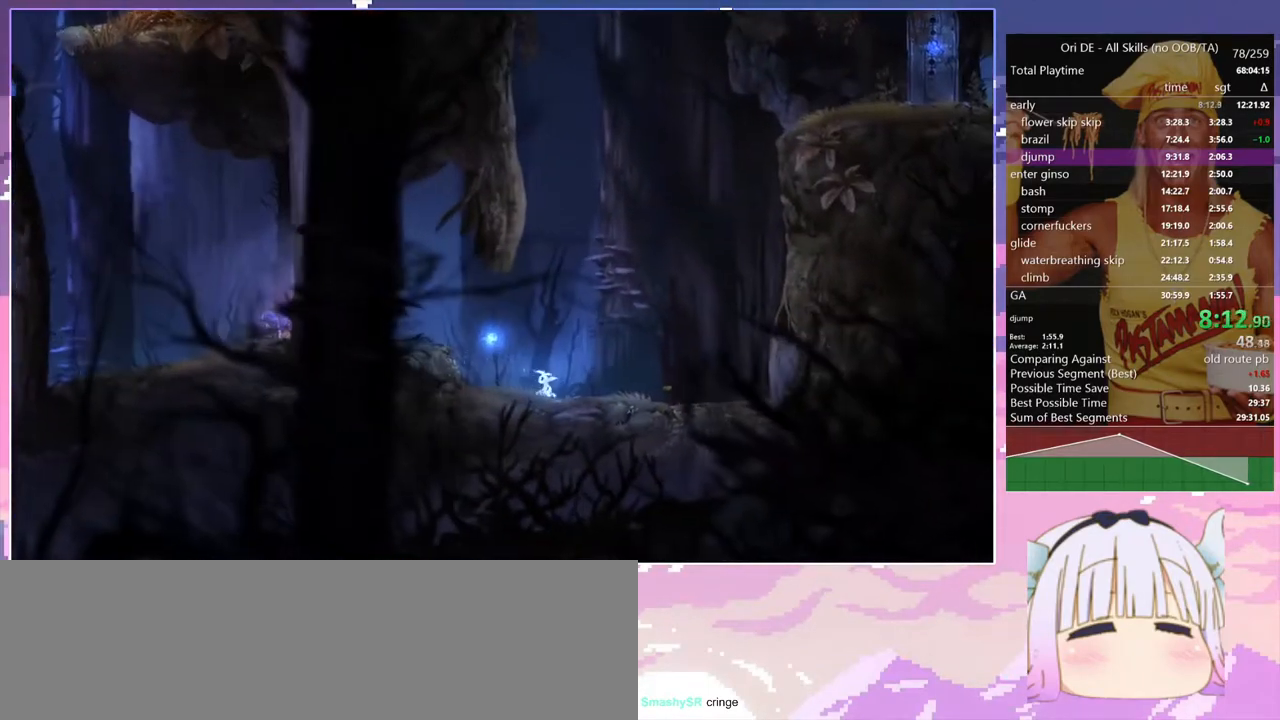
{"keys": ["d"], "events": [[50, "d", "down"]]}
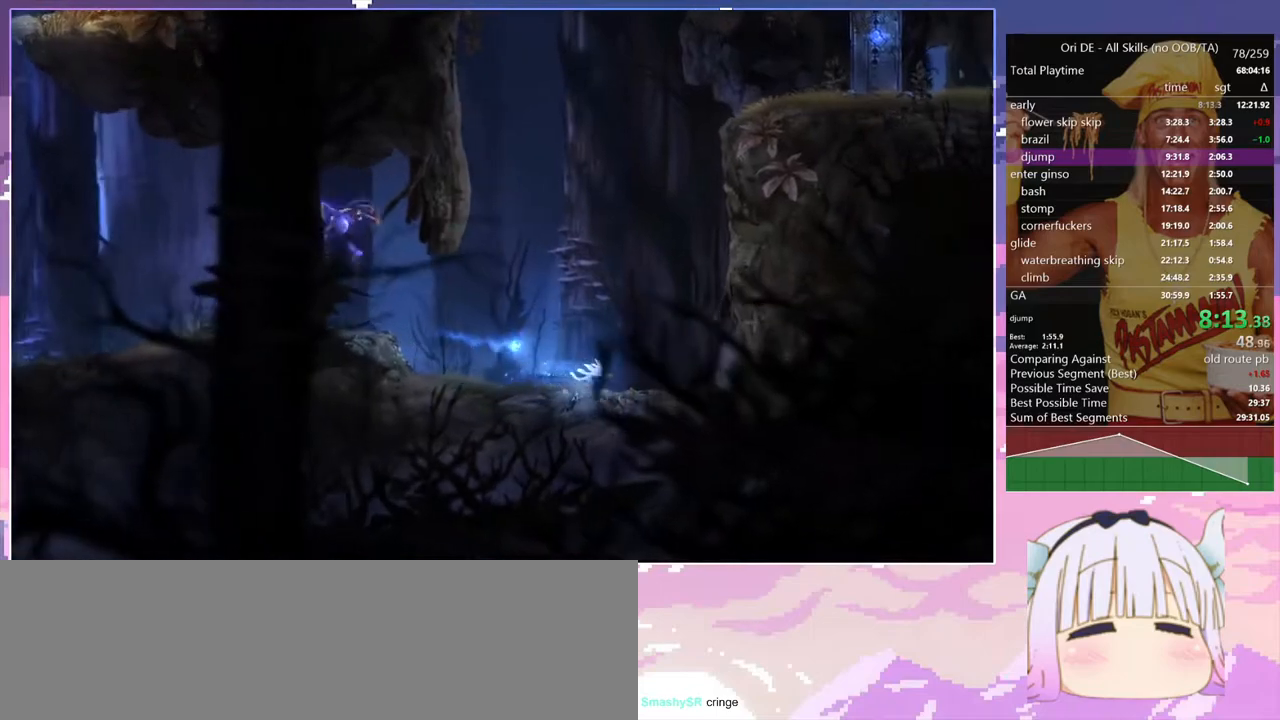
{"keys": ["d"], "events": []}
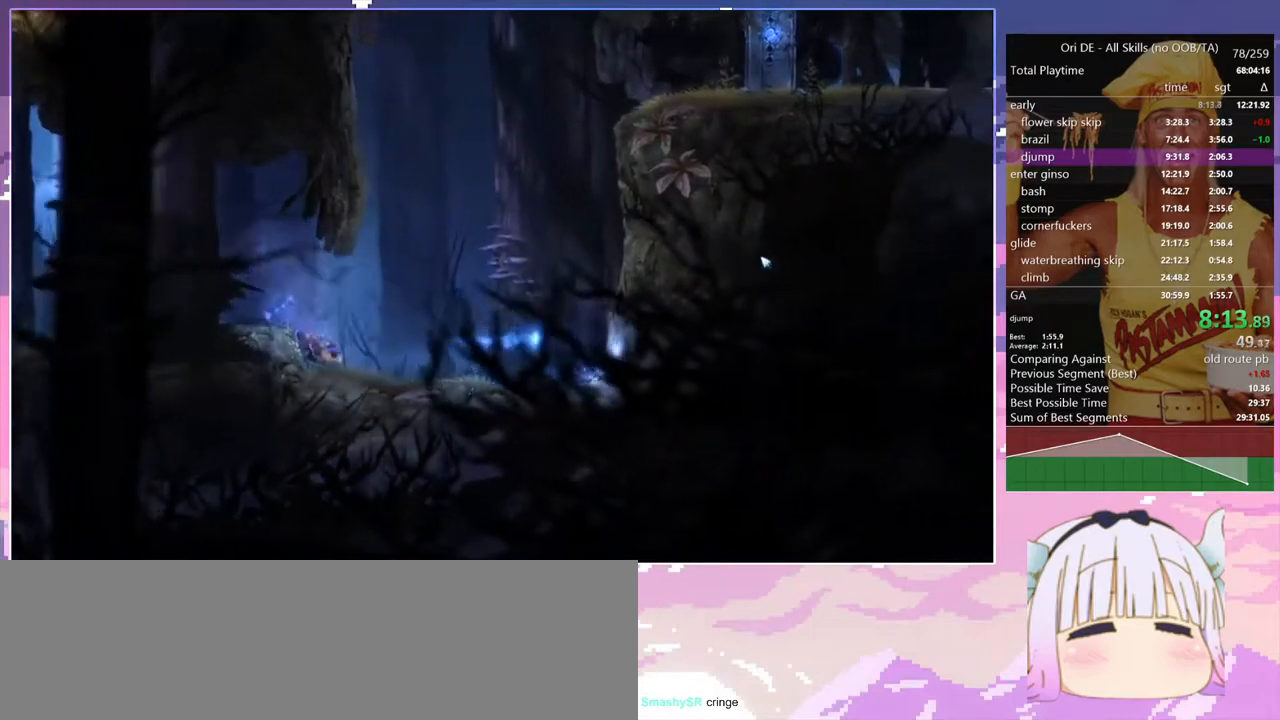
{"keys": ["d", "space"], "events": [[167, "space", "down"]]}
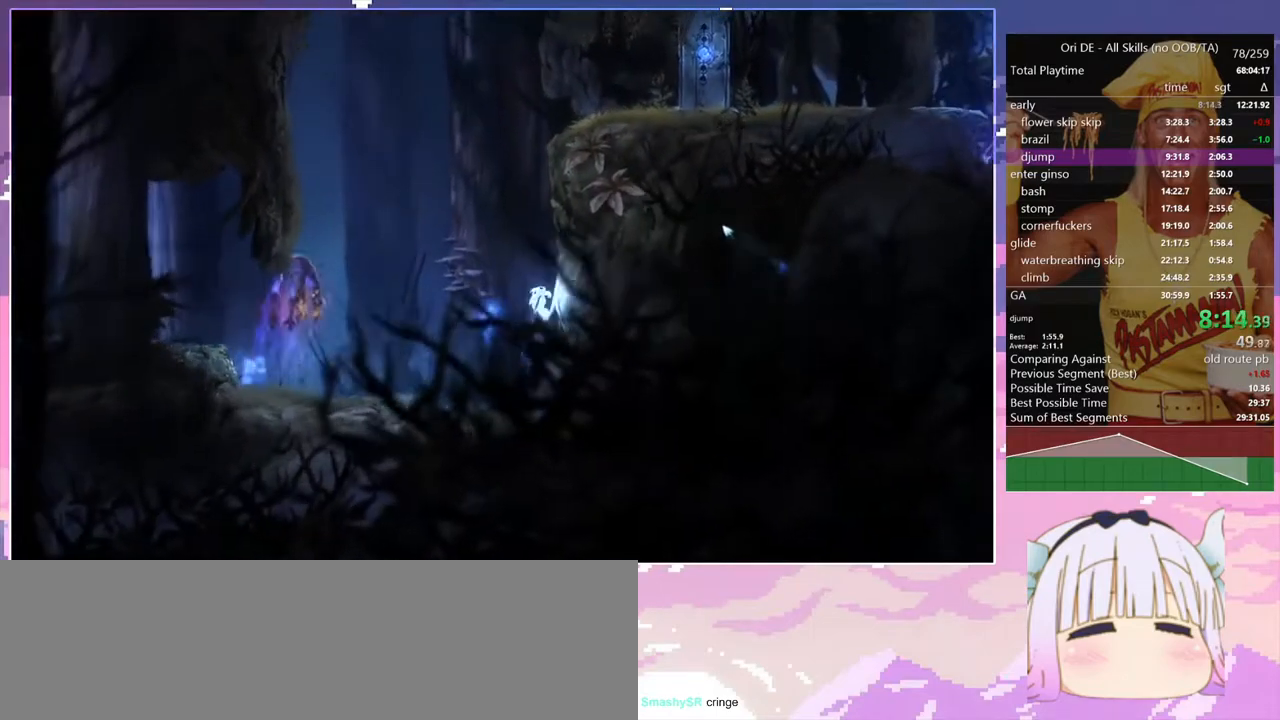
{"keys": ["d", "space"], "events": [[233, "space", "up"], [317, "space", "down"]]}
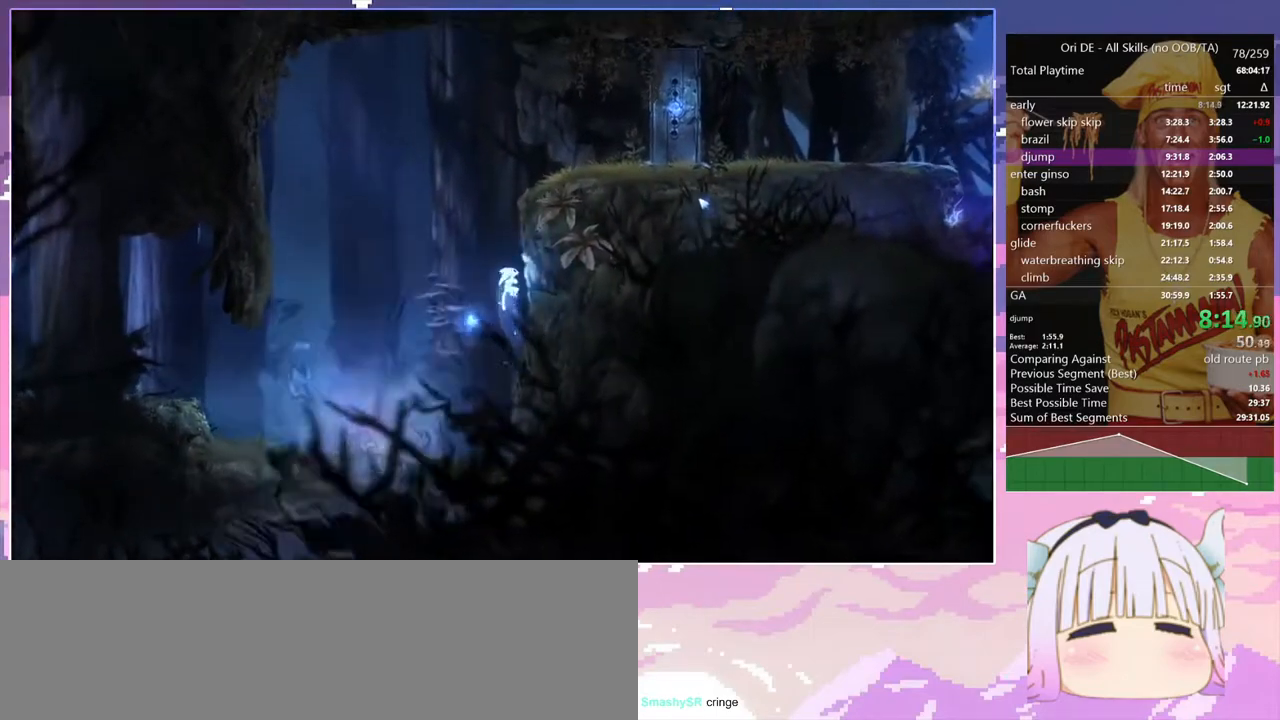
{"keys": ["d"], "events": [[17, "space", "up"], [300, "space", "down"], [333, "space", "up"]]}
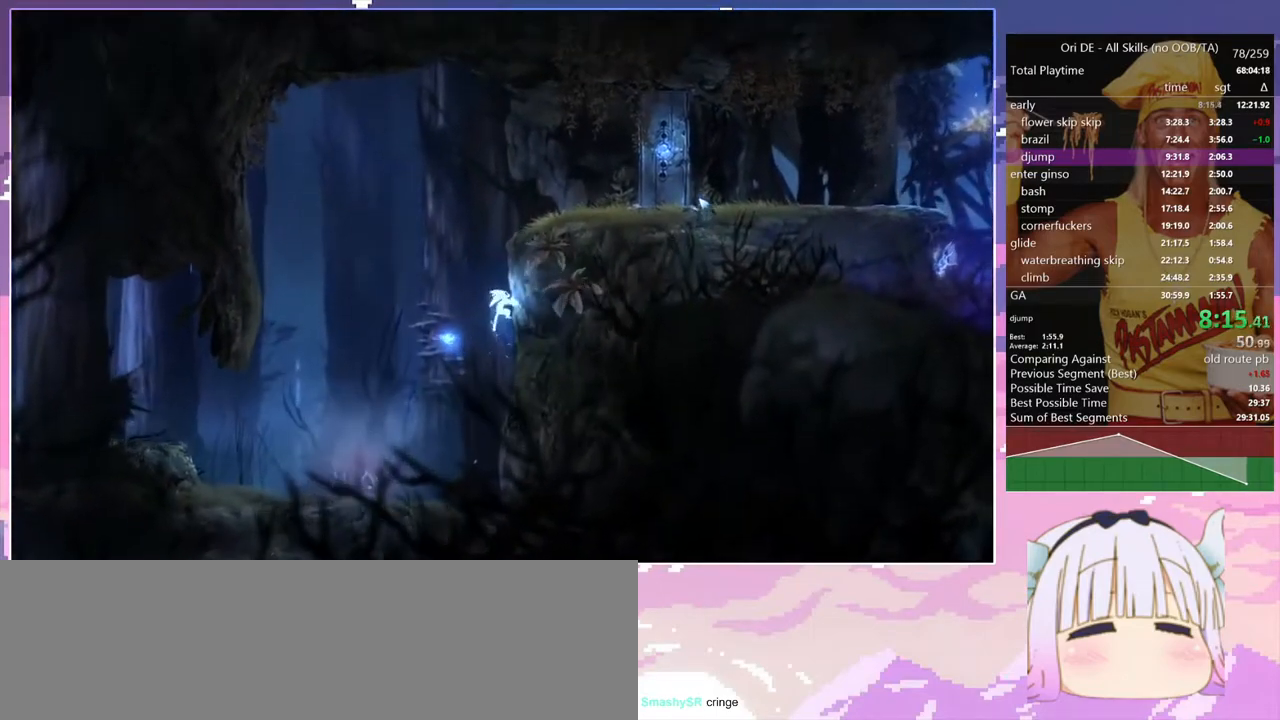
{"keys": ["d", "spirit"], "events": [[217, "space", "down"], [300, "space", "up"], [400, "spirit", "down"]]}
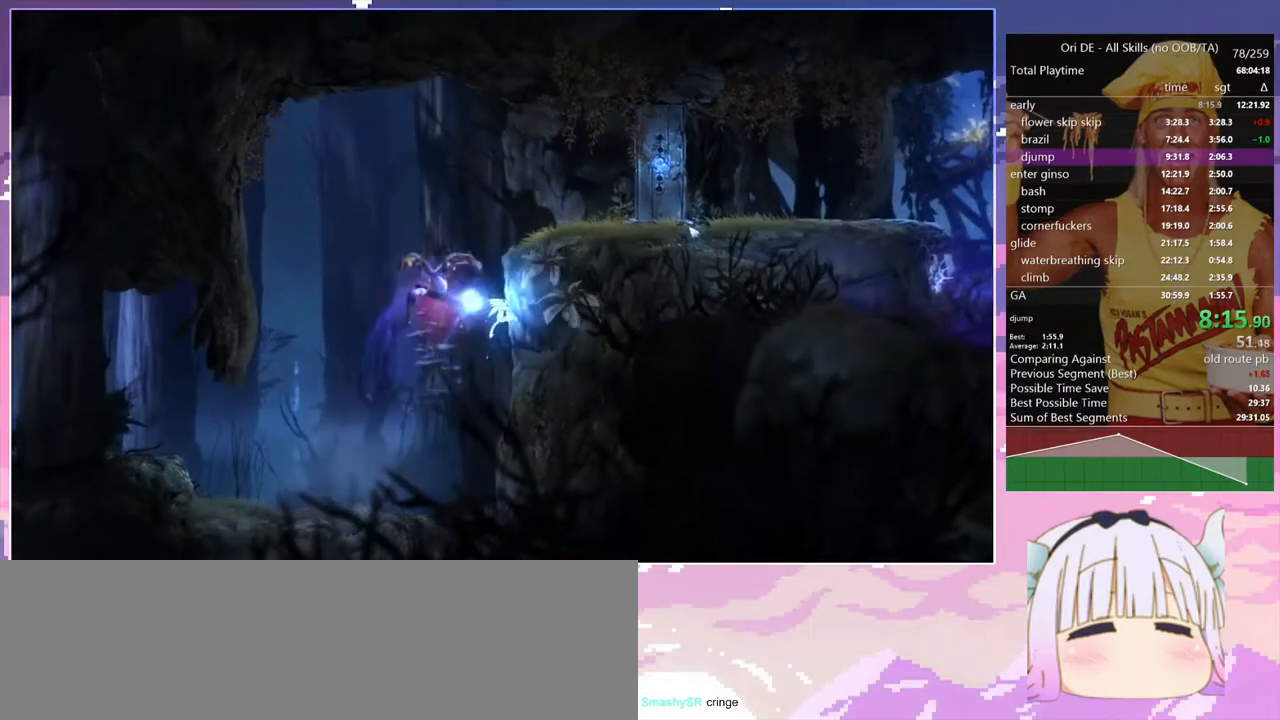
{"keys": ["d", "spirit"], "events": [[233, "space", "down"], [233, "spirit", "up"], [317, "space", "up"], [467, "spirit", "down"]]}
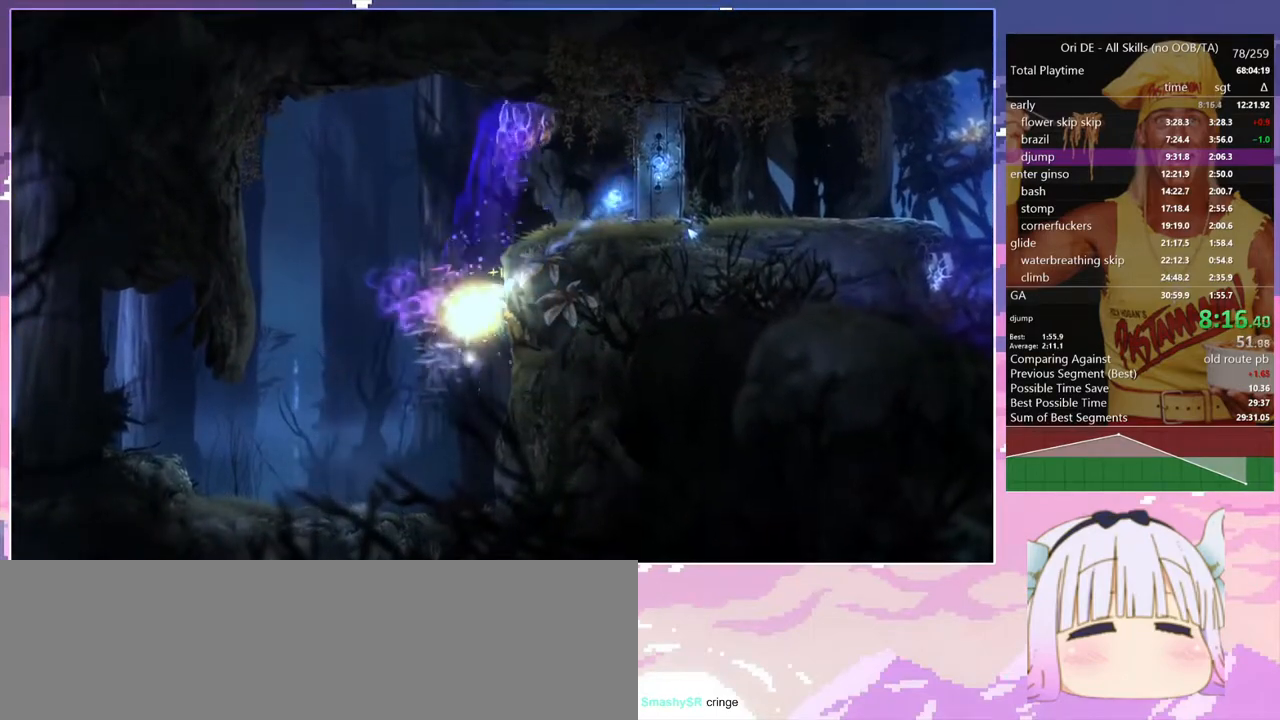
{"keys": ["d", "space"], "events": [[200, "space", "down"], [300, "spirit", "up"]]}
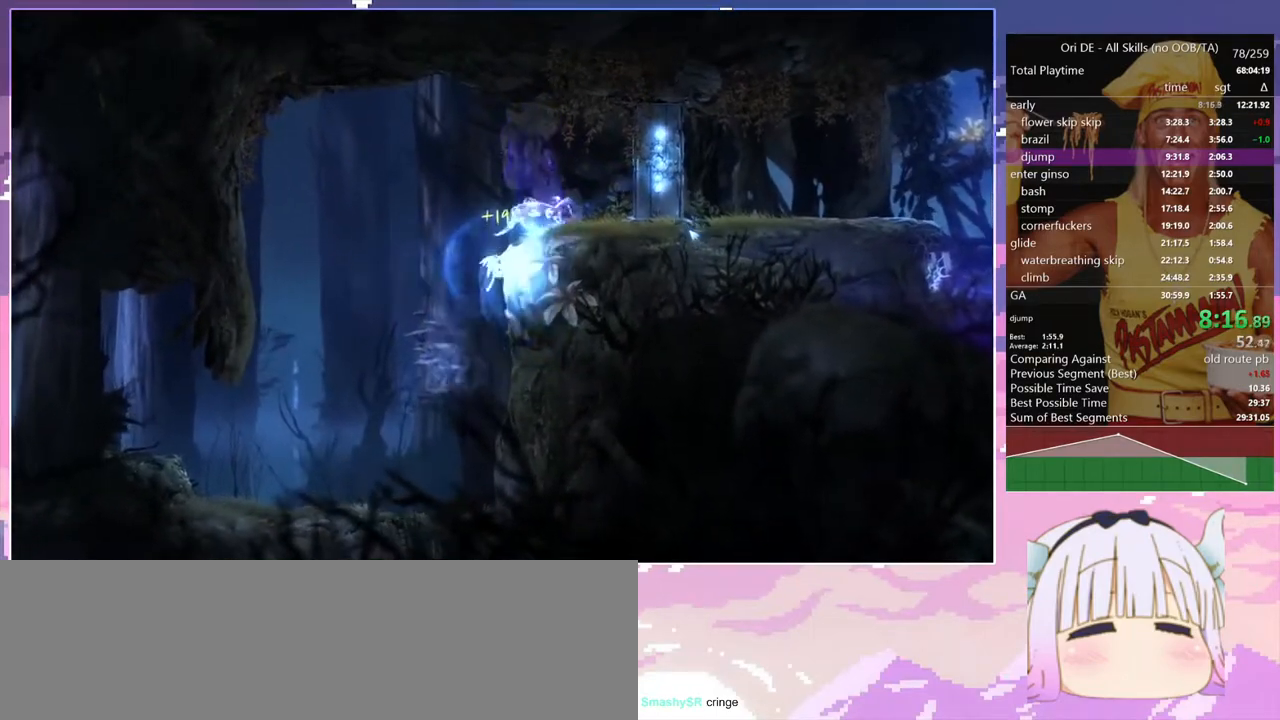
{"keys": ["d"], "events": [[83, "spirit", "down"], [217, "space", "up"], [450, "spirit", "up"]]}
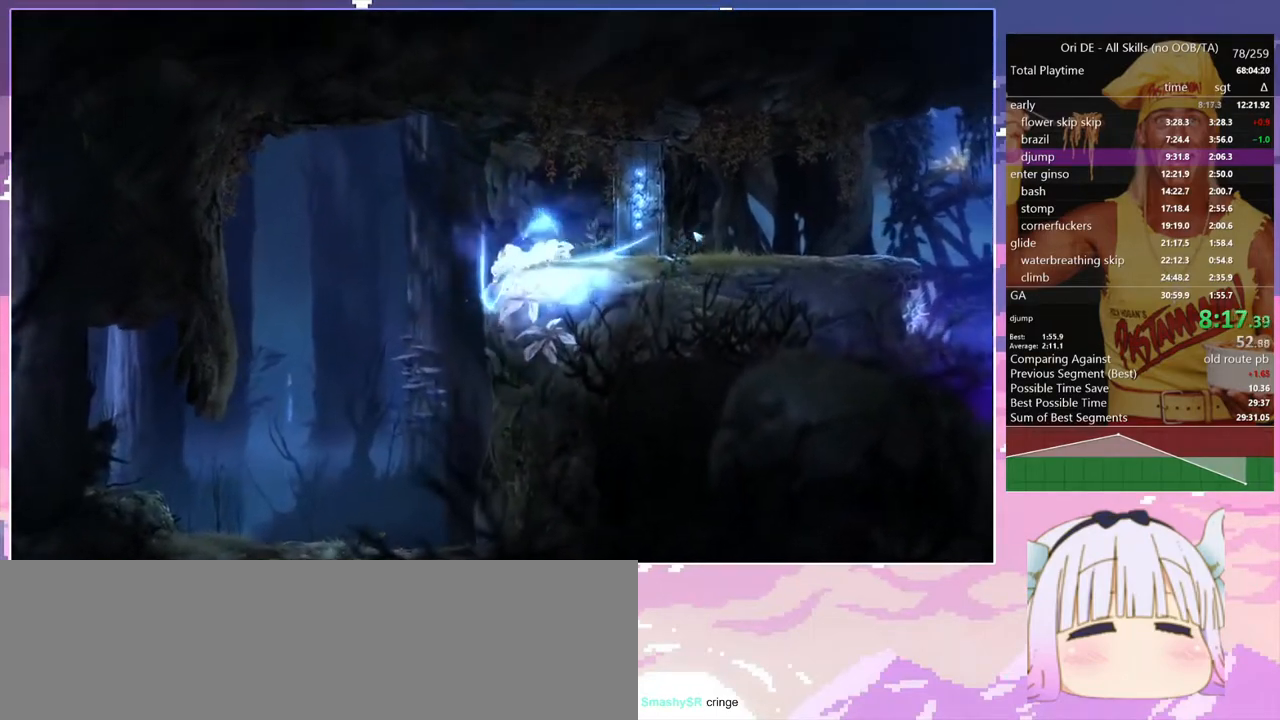
{"keys": [], "events": [[183, "d", "up"]]}
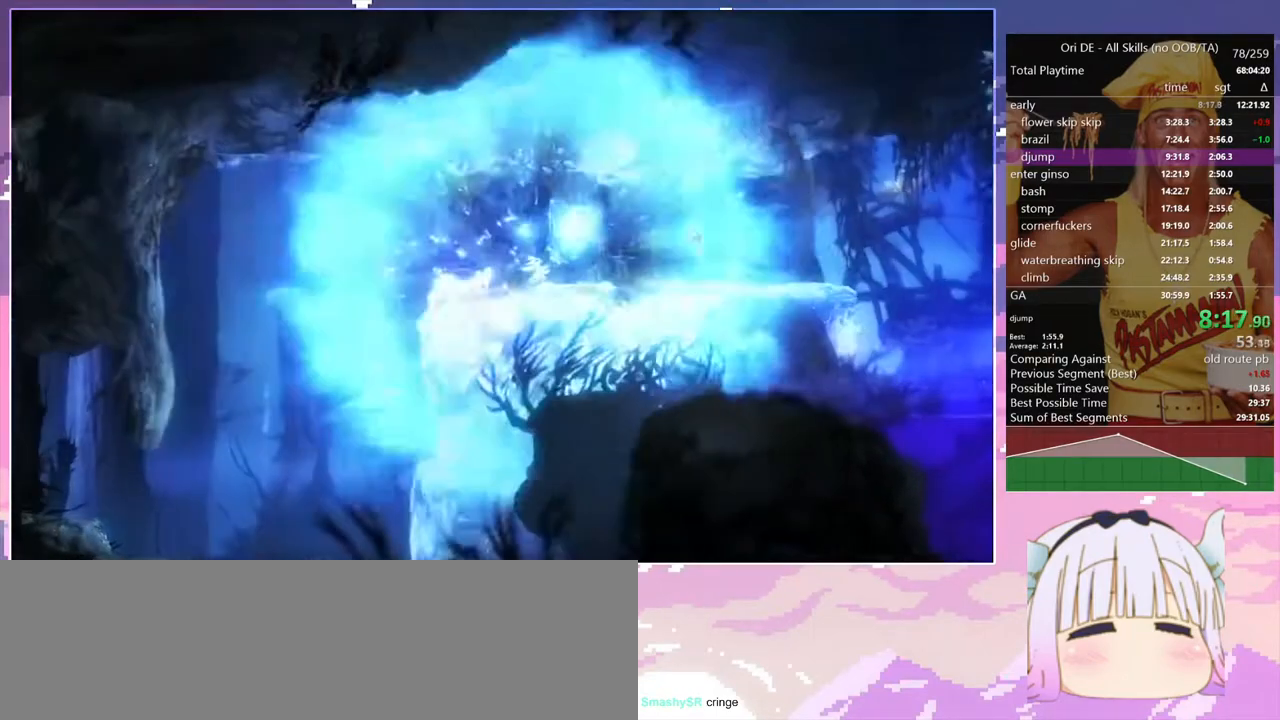
{"keys": ["d"], "events": [[483, "d", "down"]]}
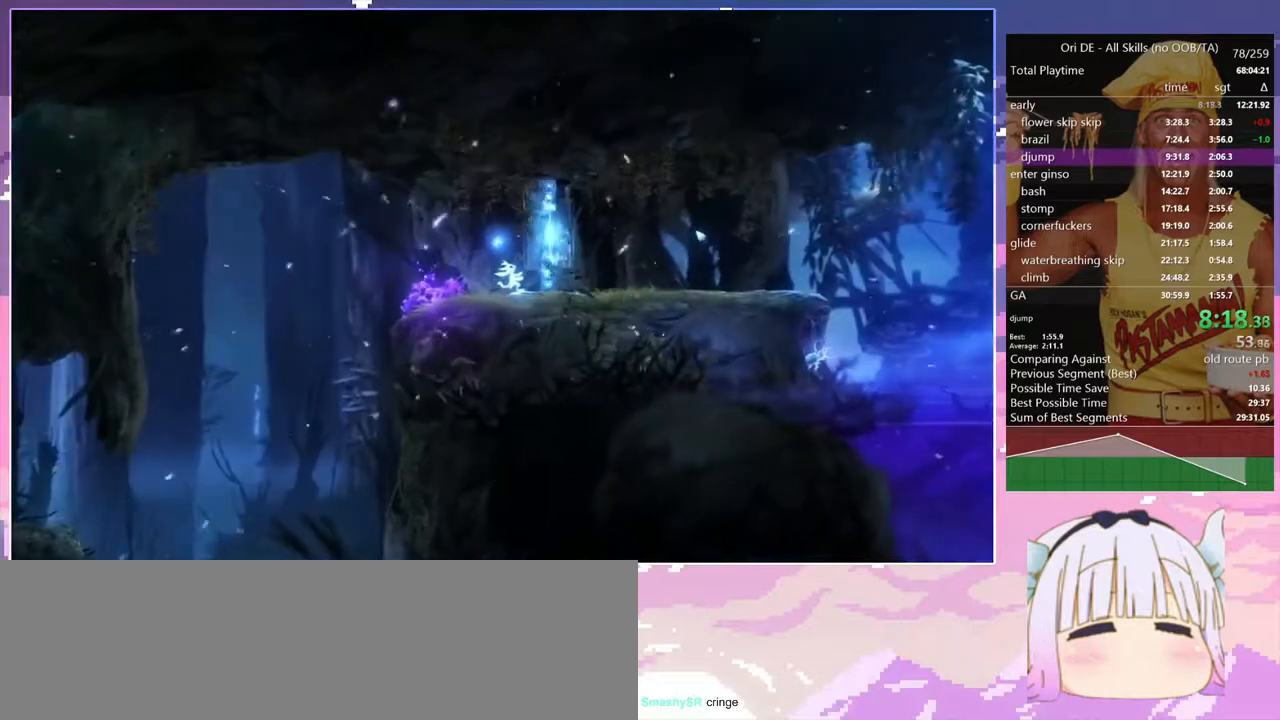
{"keys": [], "events": [[83, "d", "up"]]}
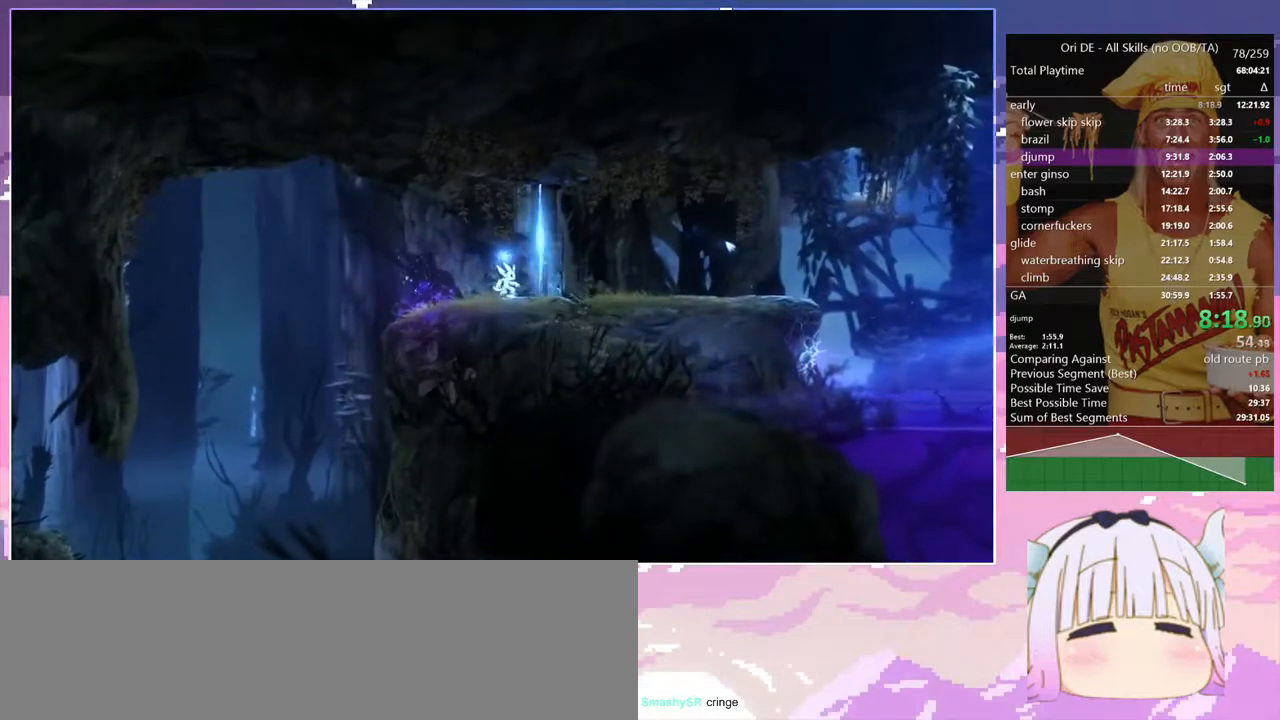
{"keys": ["d", "dash"], "events": [[367, "d", "down"], [417, "dash", "down"]]}